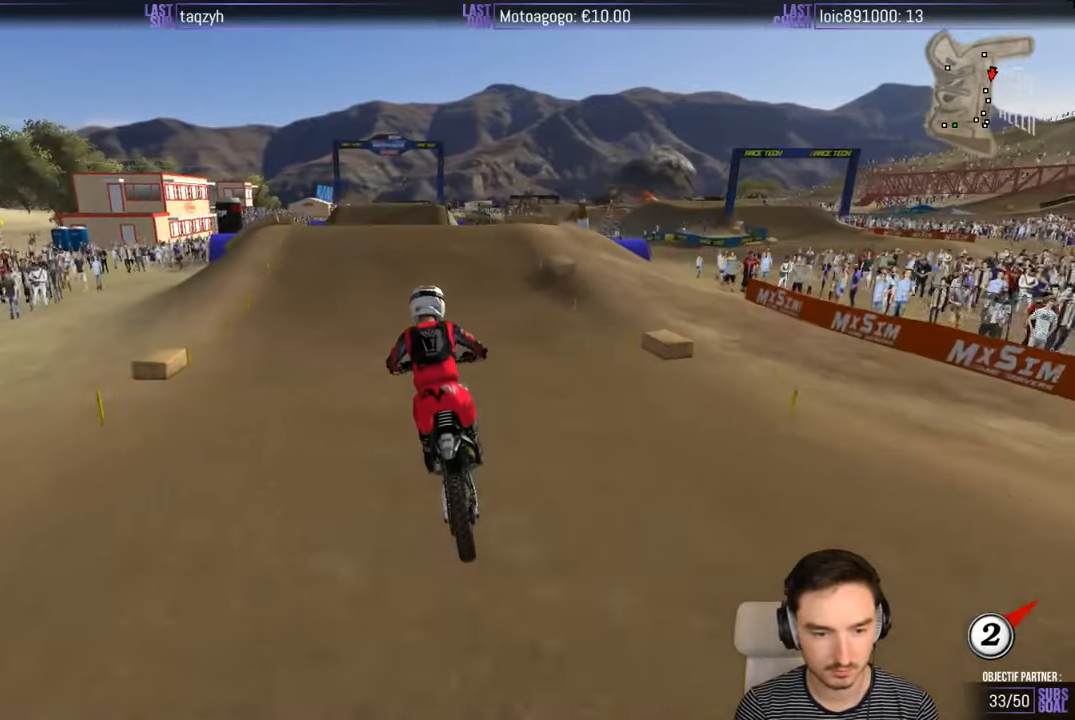
Gameplay with a controller (Xbox layout); each line is a JSON object with the inputs held at the frame after it. "events" lists button and stick changes between this image and that frame as [ms after this image, input, new state], when the widget could be followed in between. Not read: L1 L3 R3.
{"buttons": [], "left_stick": "down-left", "right_stick": "center", "events": [[66, "B", "down"], [166, "B", "up"], [266, "left_stick", "center"], [300, "R2", "up"], [500, "left_stick", "down-left"]]}
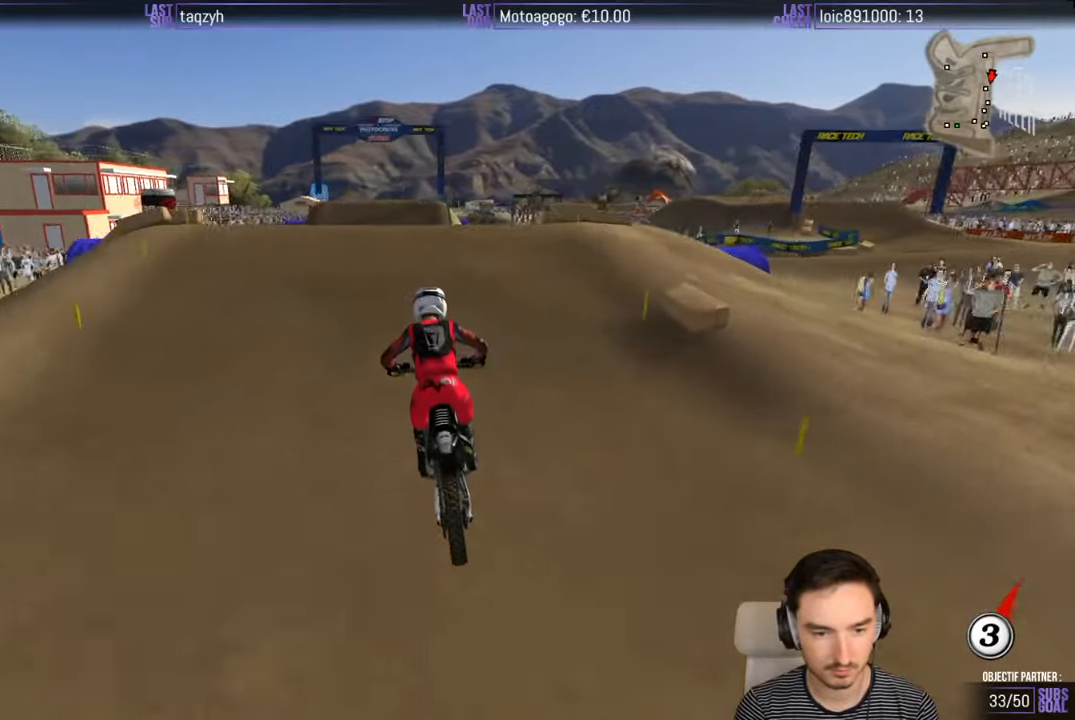
{"buttons": ["R2"], "left_stick": "down", "right_stick": "center", "events": [[216, "left_stick", "down"], [483, "R2", "down"]]}
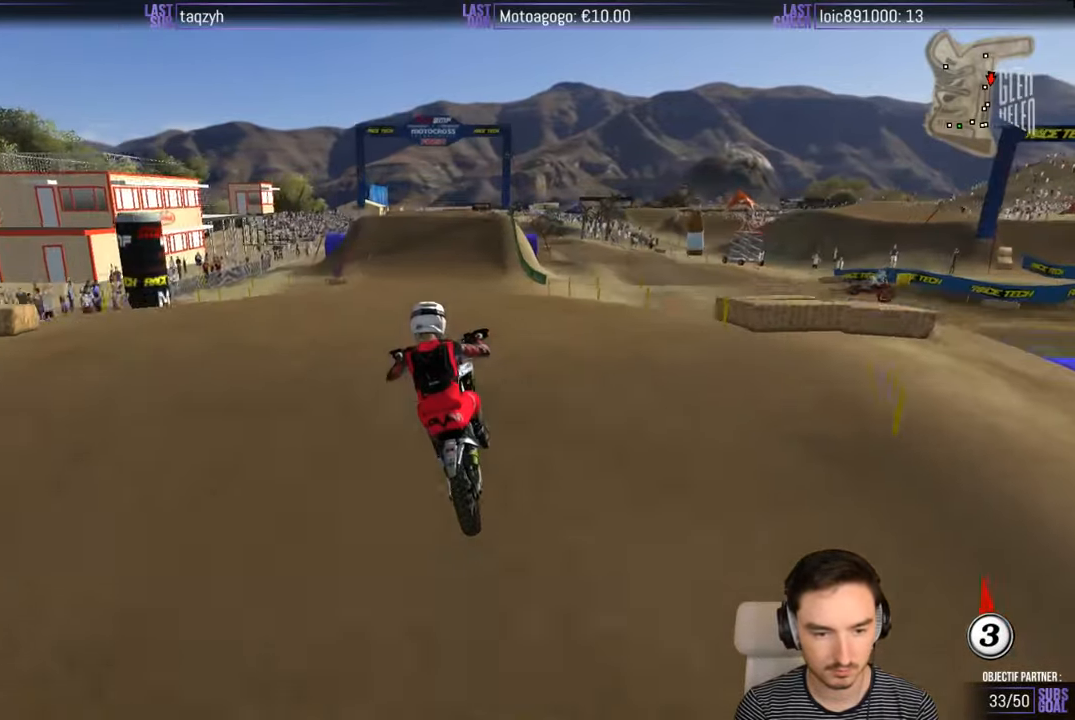
{"buttons": ["R2"], "left_stick": "down", "right_stick": "center", "events": []}
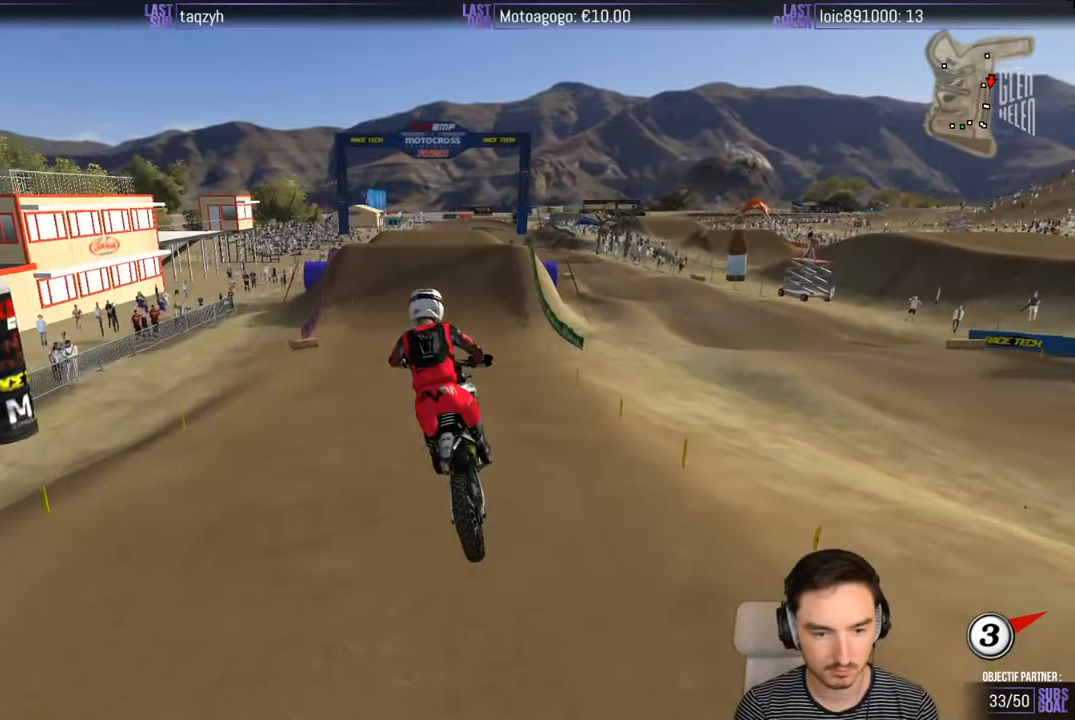
{"buttons": ["R2"], "left_stick": "center", "right_stick": "center", "events": [[33, "left_stick", "down-left"], [233, "left_stick", "down"], [333, "left_stick", "down-right"], [466, "left_stick", "center"]]}
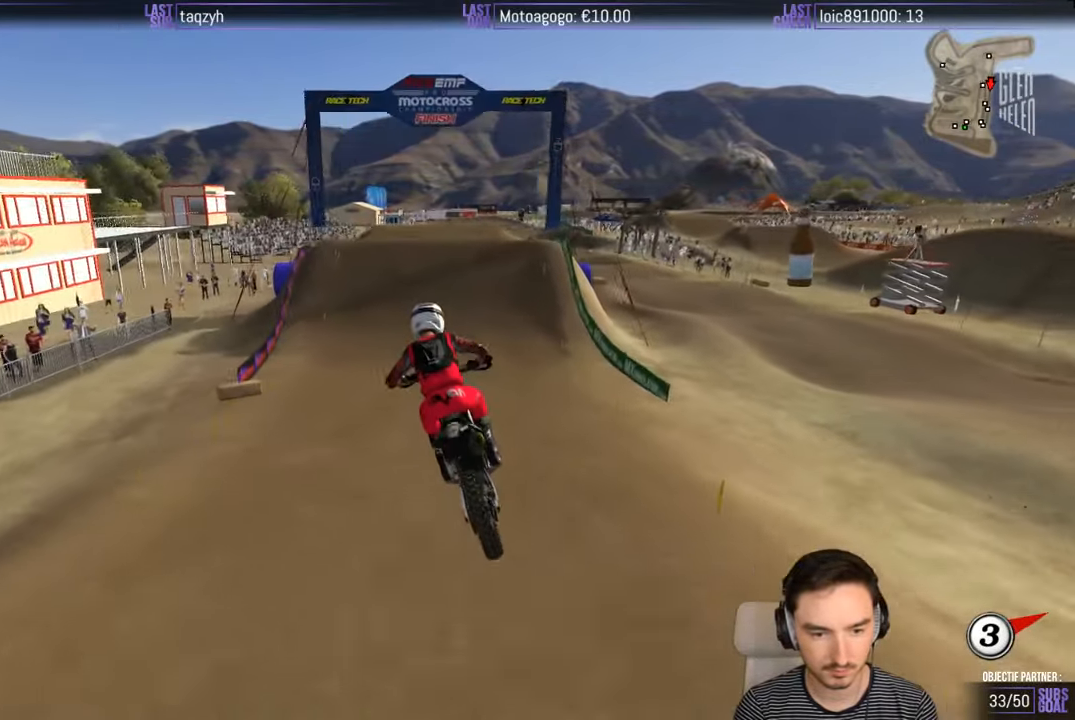
{"buttons": ["R2"], "left_stick": "center", "right_stick": "center", "events": []}
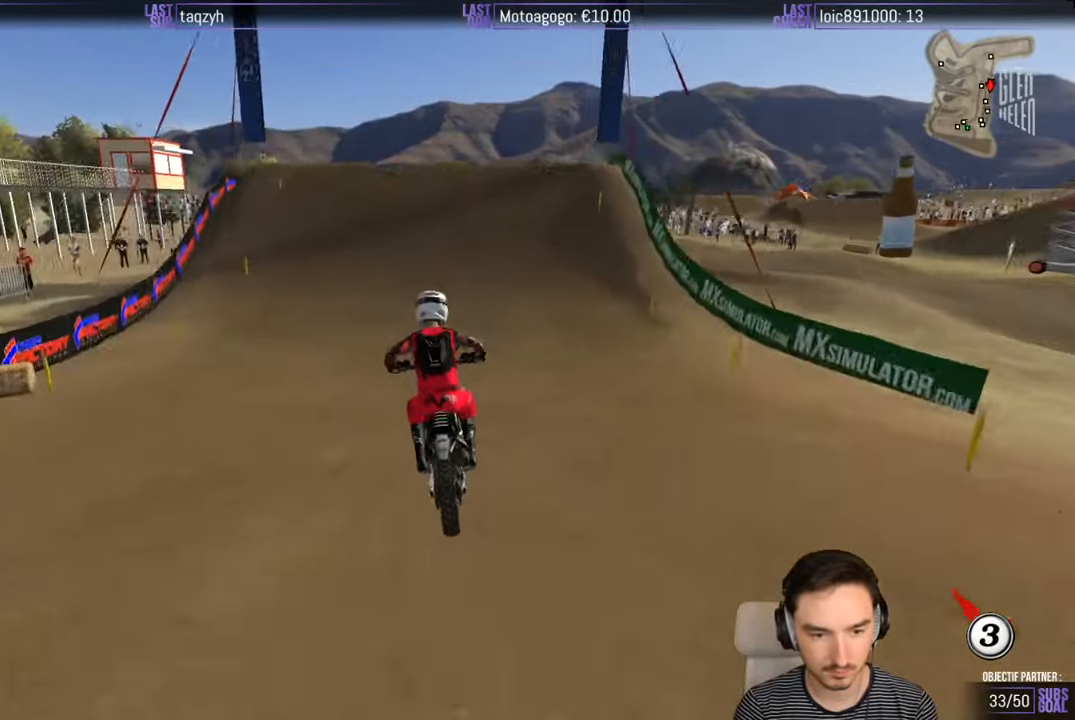
{"buttons": [], "left_stick": "right", "right_stick": "center", "events": [[383, "R2", "up"], [383, "left_stick", "right"]]}
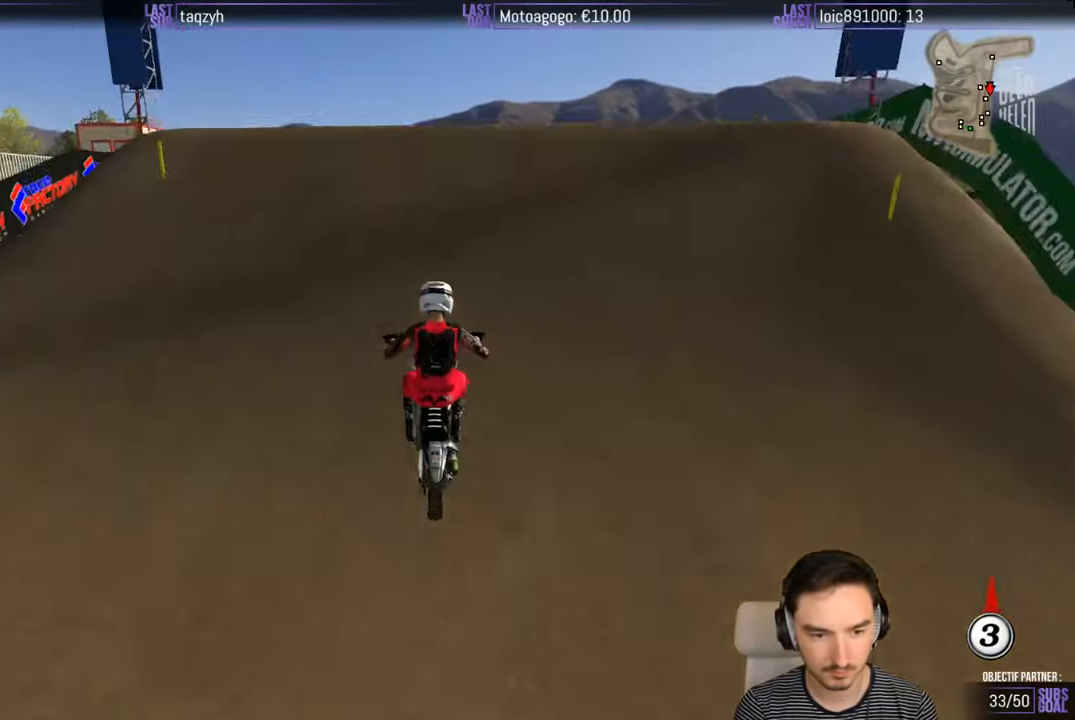
{"buttons": [], "left_stick": "down-right", "right_stick": "center", "events": [[133, "R2", "down"], [300, "left_stick", "down-right"], [383, "R2", "up"]]}
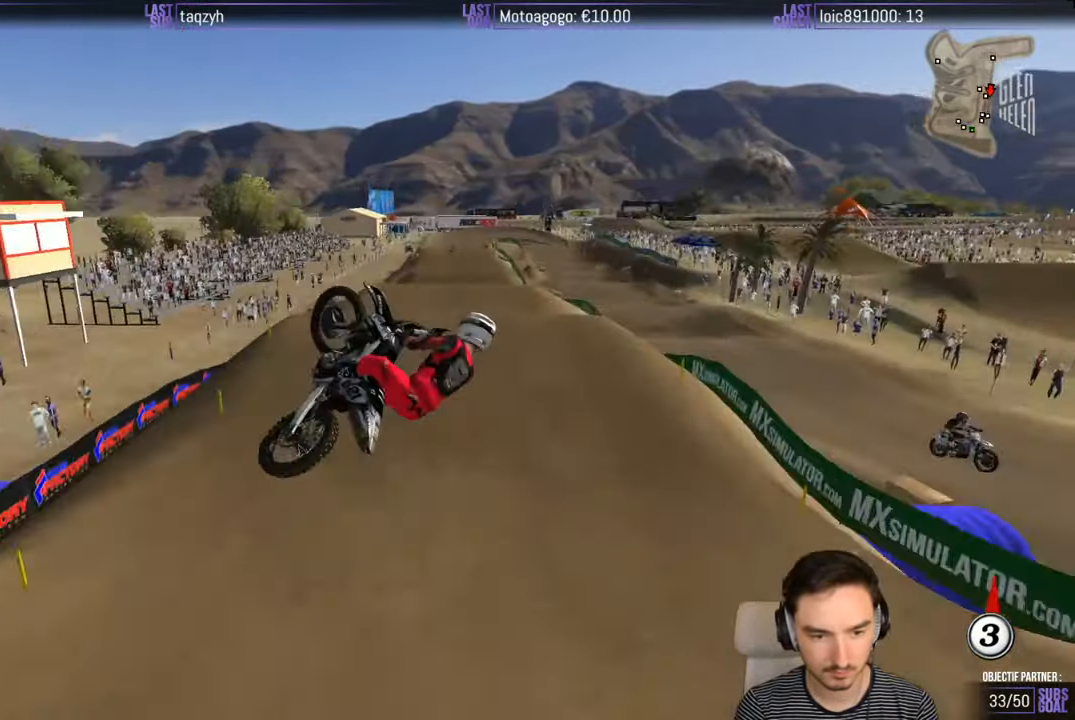
{"buttons": [], "left_stick": "left", "right_stick": "center", "events": [[133, "left_stick", "down-left"], [300, "left_stick", "left"]]}
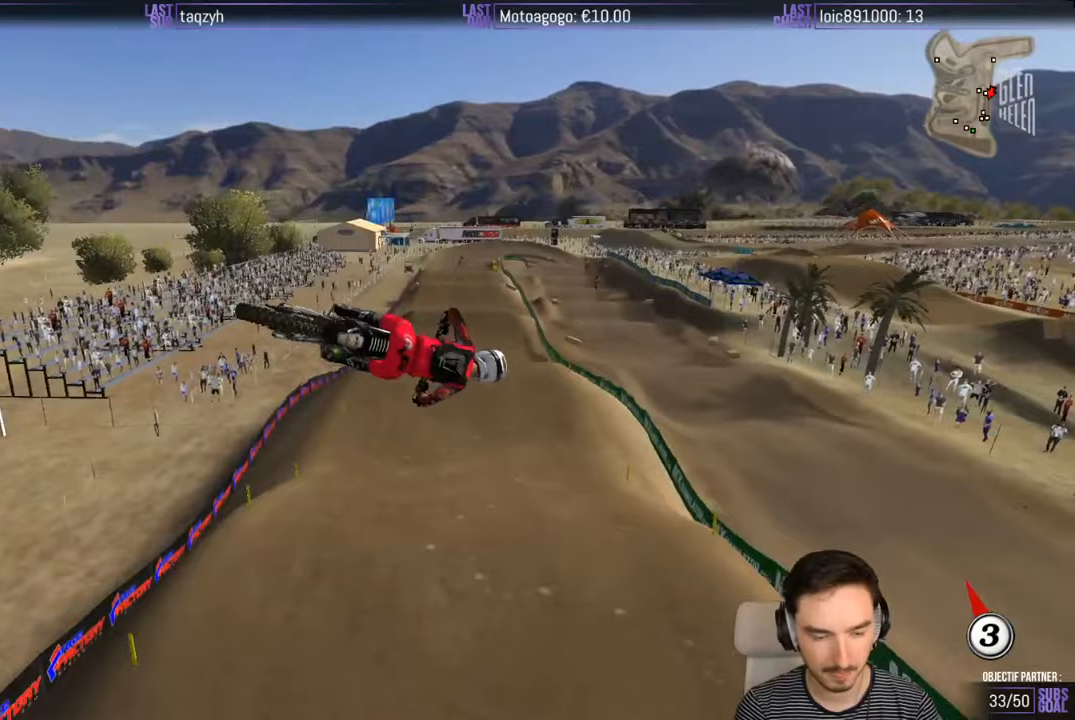
{"buttons": [], "left_stick": "center", "right_stick": "center", "events": [[300, "left_stick", "center"]]}
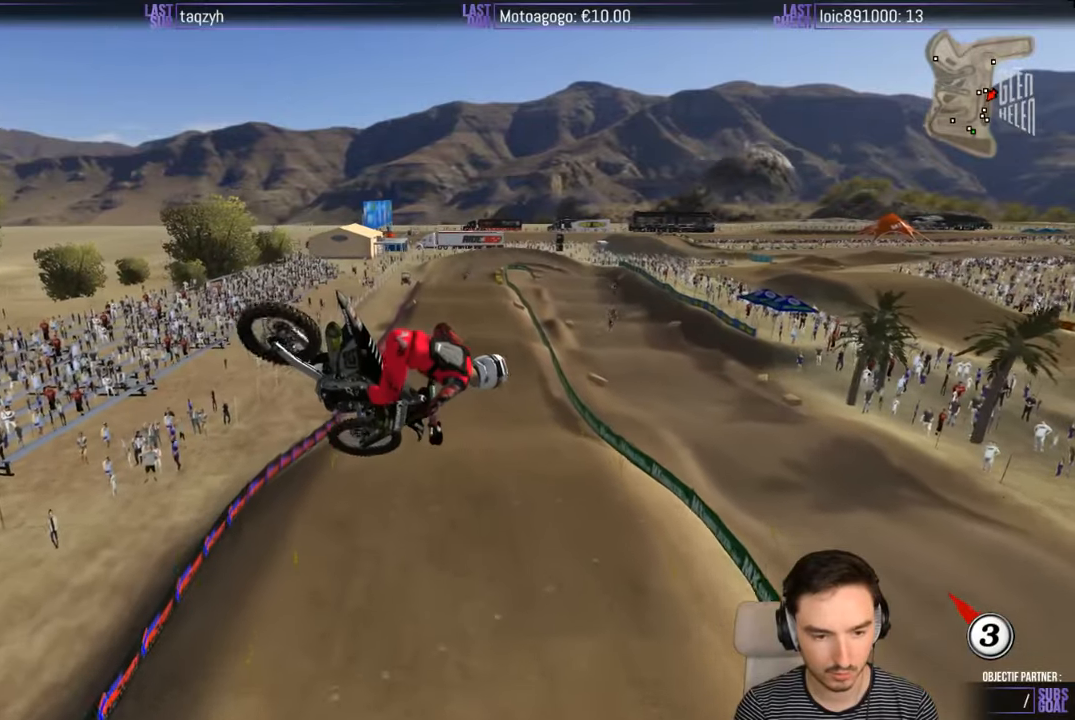
{"buttons": ["R2"], "left_stick": "down-right", "right_stick": "center", "events": [[33, "R2", "down"], [200, "left_stick", "left"], [433, "left_stick", "down"], [500, "left_stick", "down-right"]]}
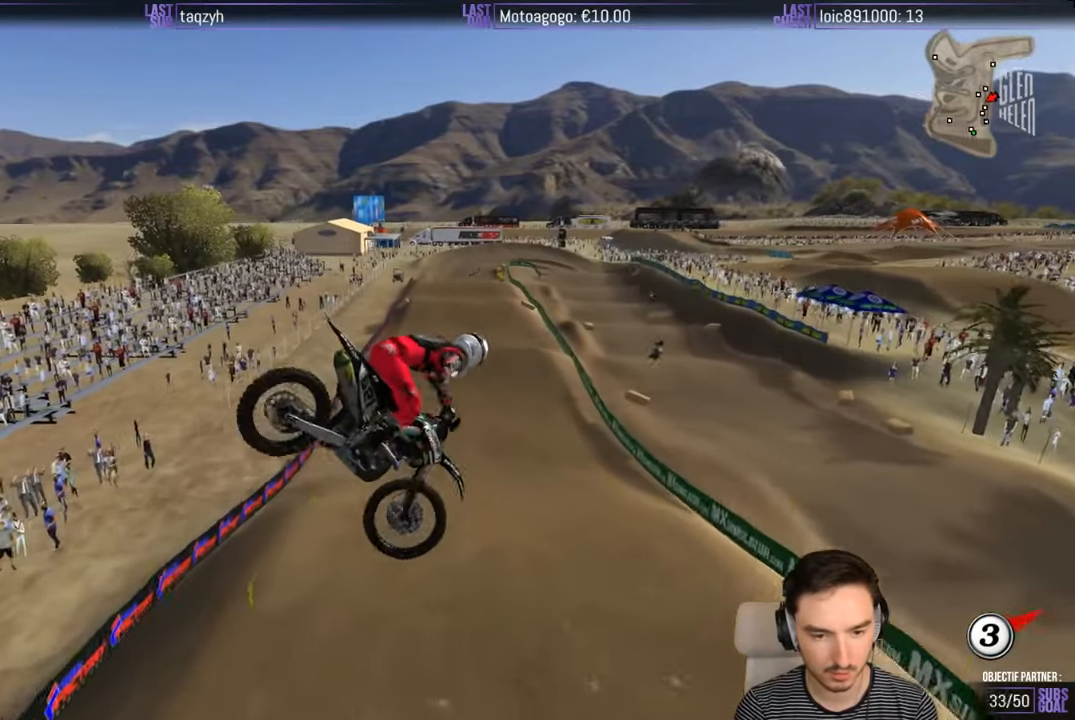
{"buttons": ["R2"], "left_stick": "center", "right_stick": "center", "events": [[133, "left_stick", "right"], [500, "left_stick", "center"]]}
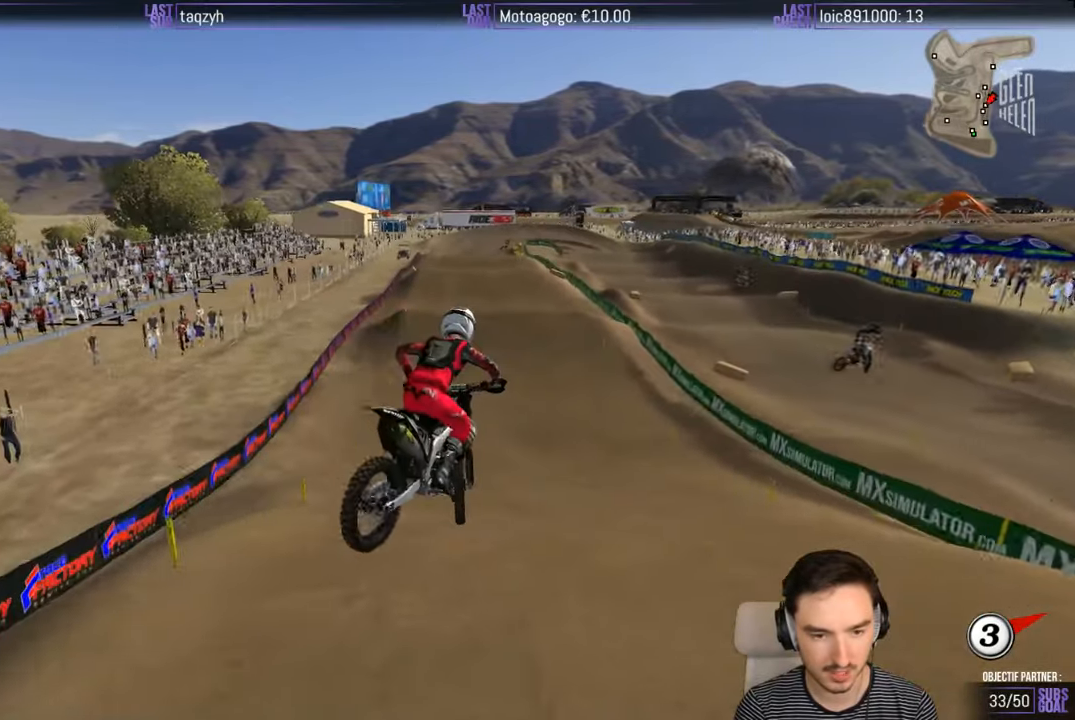
{"buttons": ["R2"], "left_stick": "down-left", "right_stick": "center", "events": [[400, "left_stick", "down-left"]]}
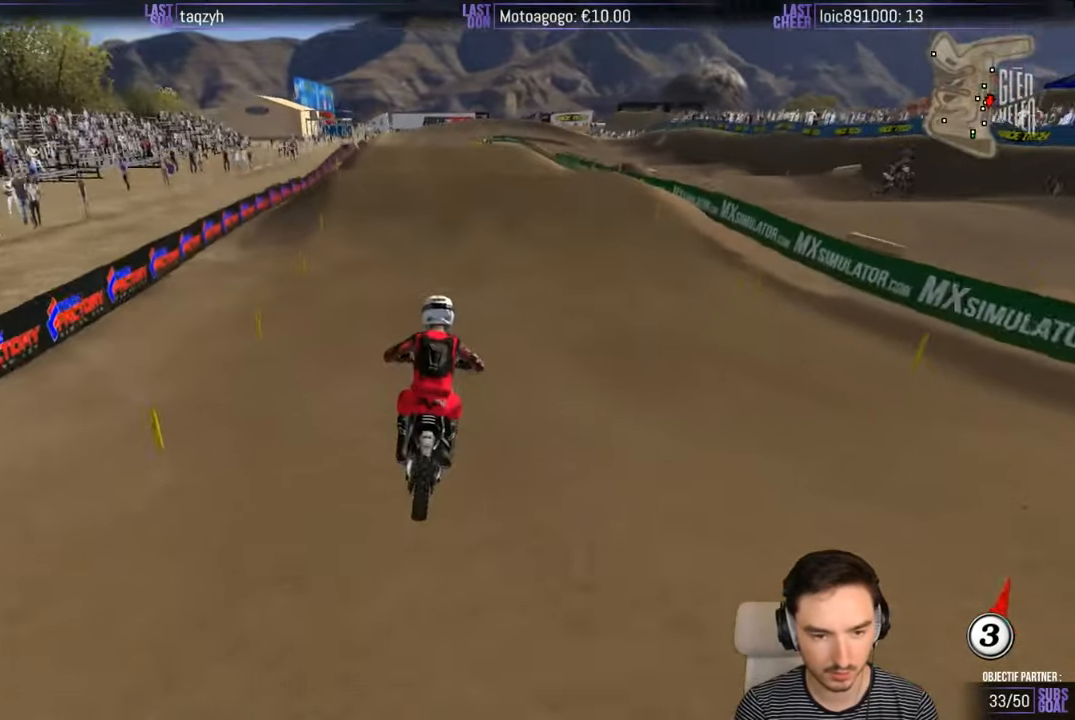
{"buttons": [], "left_stick": "center", "right_stick": "center", "events": [[150, "left_stick", "center"], [400, "R2", "up"]]}
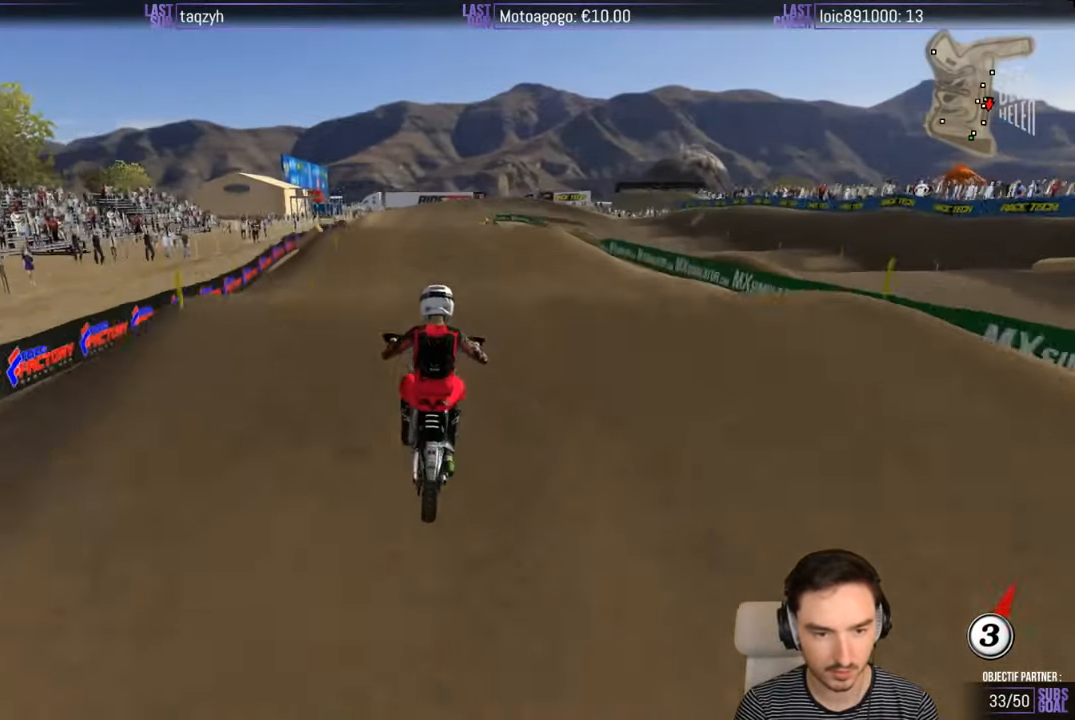
{"buttons": ["R2"], "left_stick": "down", "right_stick": "center", "events": [[17, "R2", "down"], [100, "left_stick", "down"], [217, "R2", "up"], [417, "R2", "down"]]}
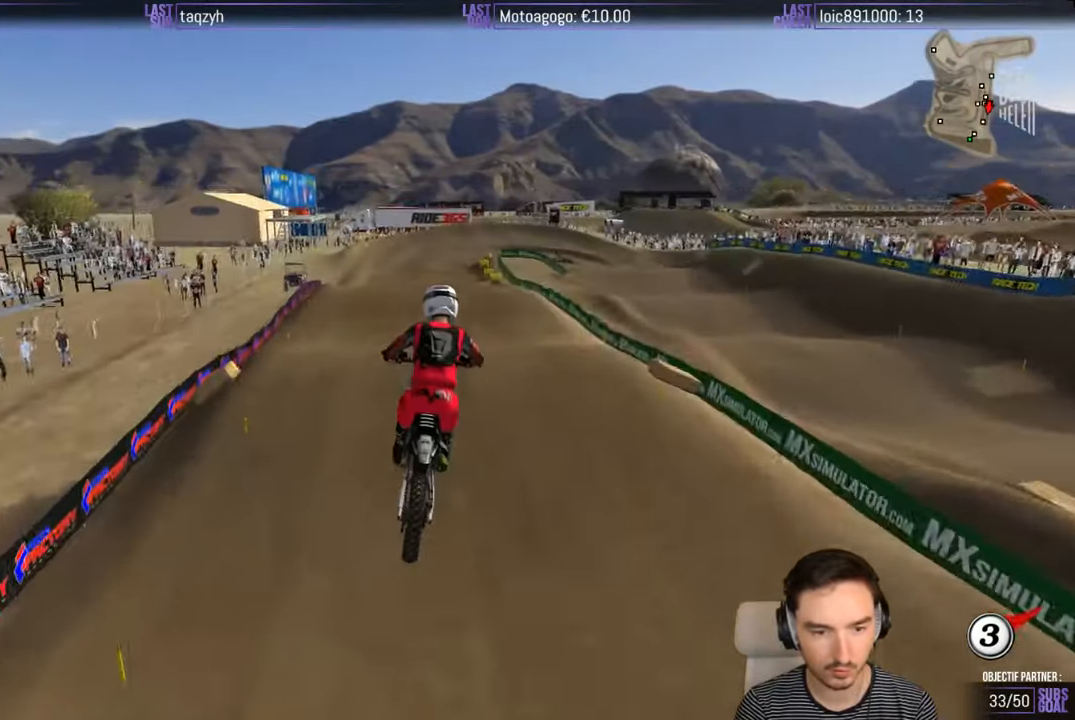
{"buttons": ["R2"], "left_stick": "down", "right_stick": "center", "events": []}
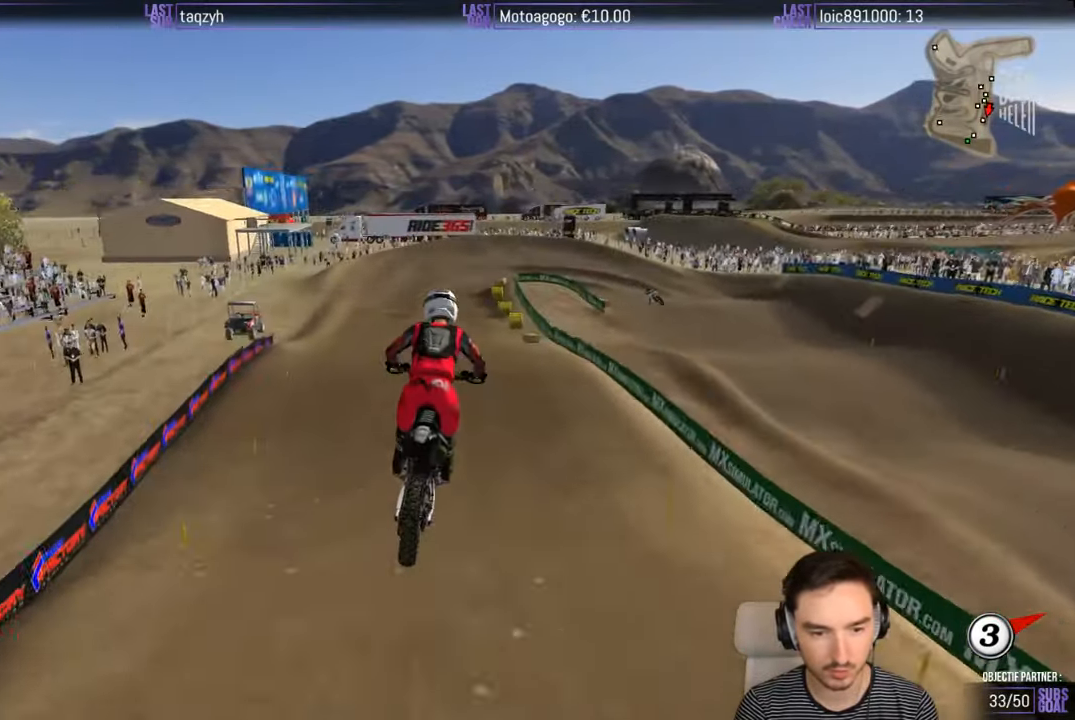
{"buttons": [], "left_stick": "center", "right_stick": "center", "events": [[167, "R2", "up"], [167, "left_stick", "center"]]}
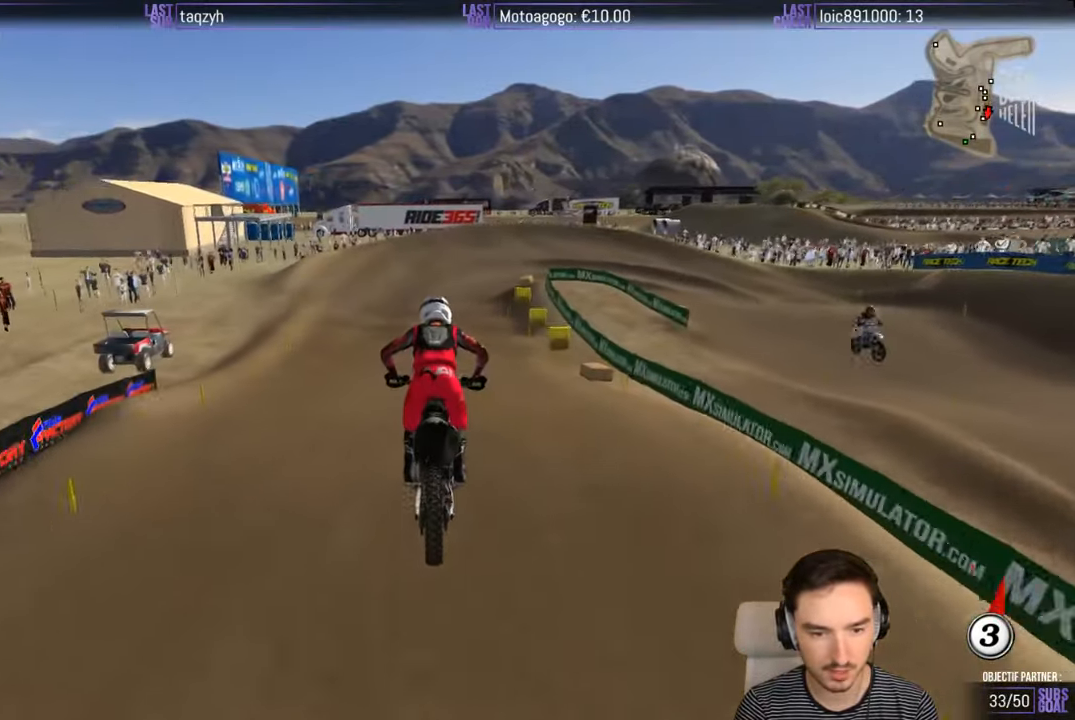
{"buttons": [], "left_stick": "down-right", "right_stick": "center", "events": [[367, "X", "down"], [367, "left_stick", "down-right"], [467, "X", "up"]]}
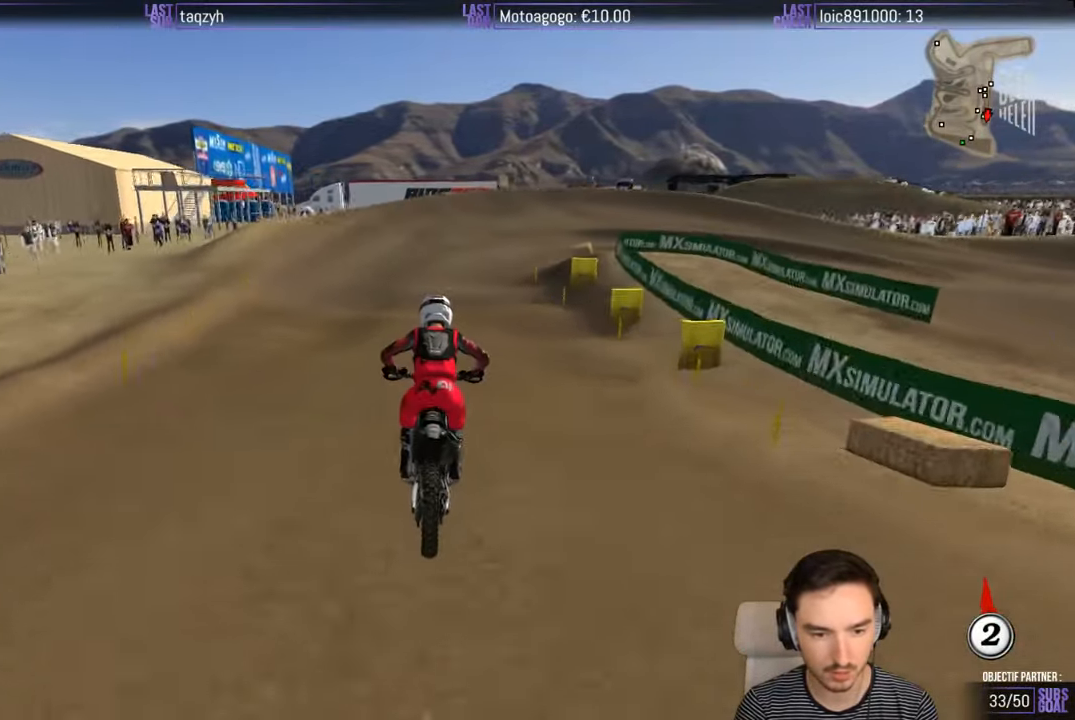
{"buttons": ["A", "X", "L2"], "left_stick": "down-right", "right_stick": "center", "events": [[67, "X", "down"], [183, "A", "down"], [183, "L2", "down"]]}
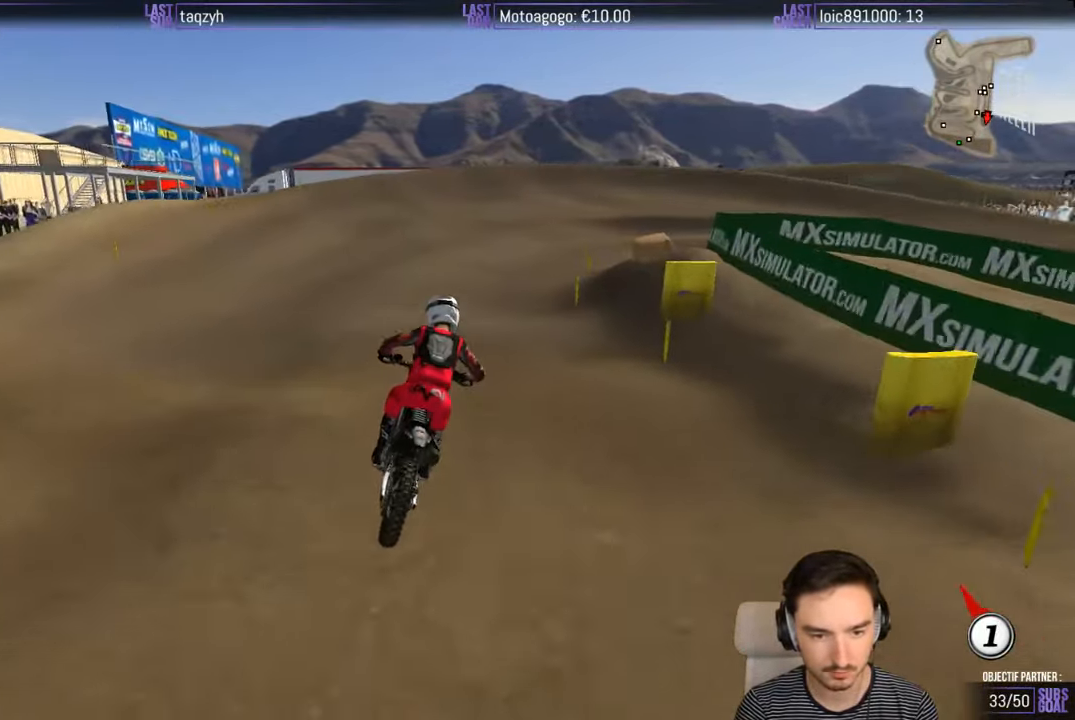
{"buttons": [], "left_stick": "center", "right_stick": "center", "events": [[33, "X", "up"], [100, "A", "up"], [117, "L2", "up"], [267, "X", "down"], [384, "X", "up"], [434, "left_stick", "center"]]}
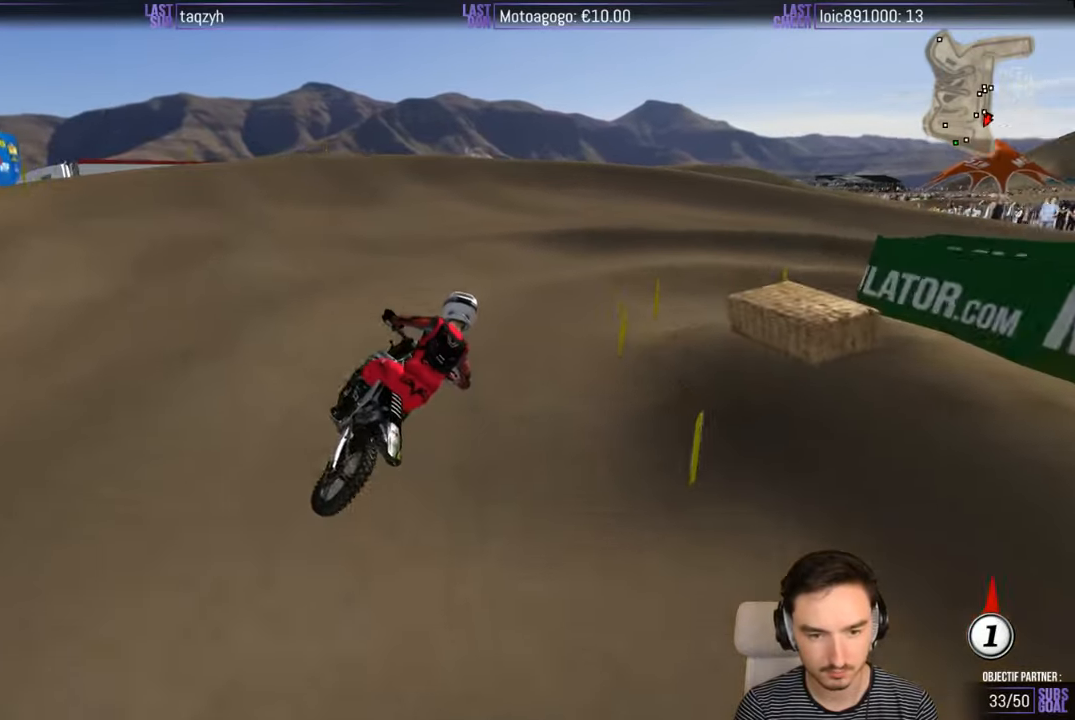
{"buttons": [], "left_stick": "center", "right_stick": "center", "events": []}
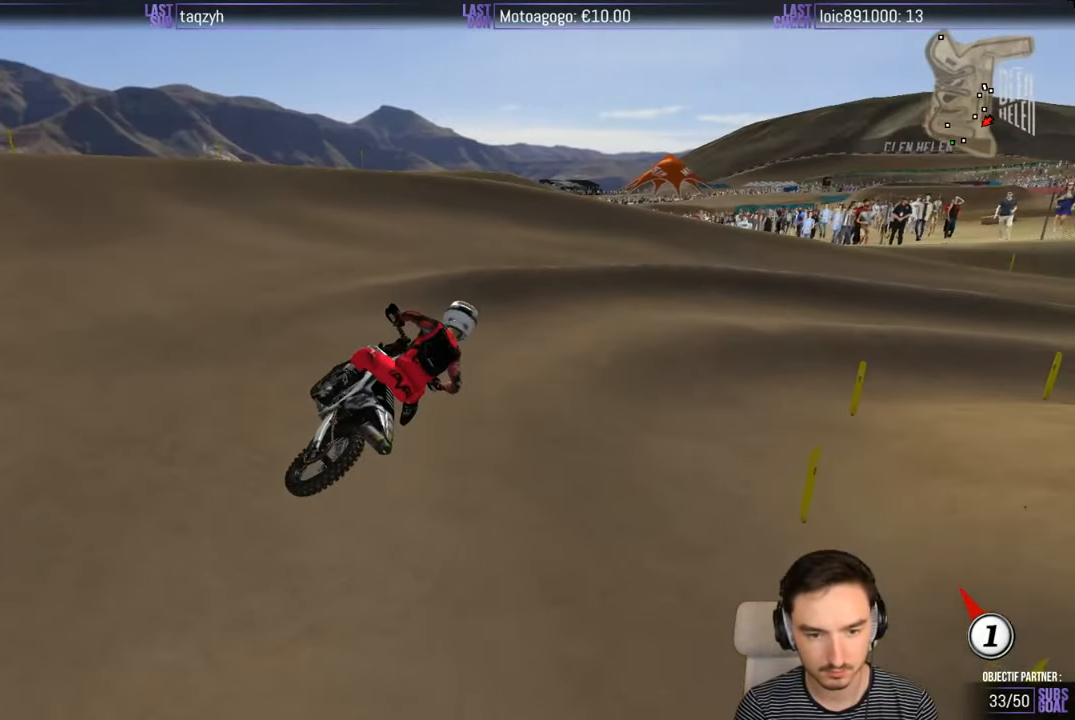
{"buttons": ["R2"], "left_stick": "center", "right_stick": "center", "events": [[134, "left_stick", "left"], [267, "left_stick", "center"], [467, "R2", "down"]]}
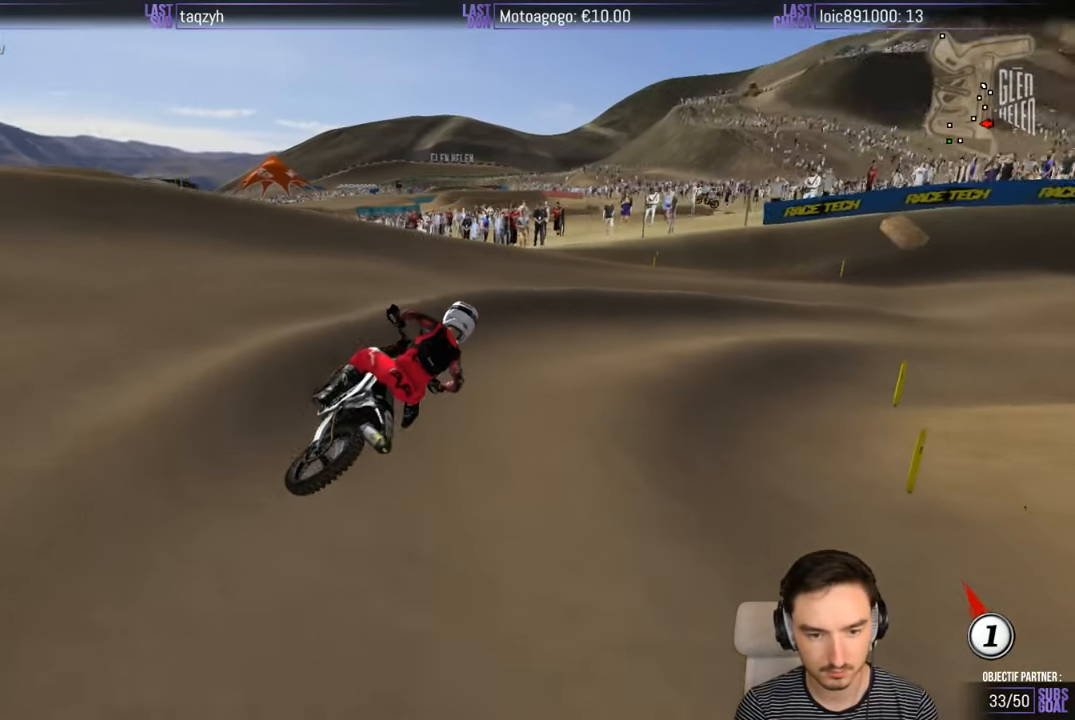
{"buttons": ["R2"], "left_stick": "center", "right_stick": "center", "events": []}
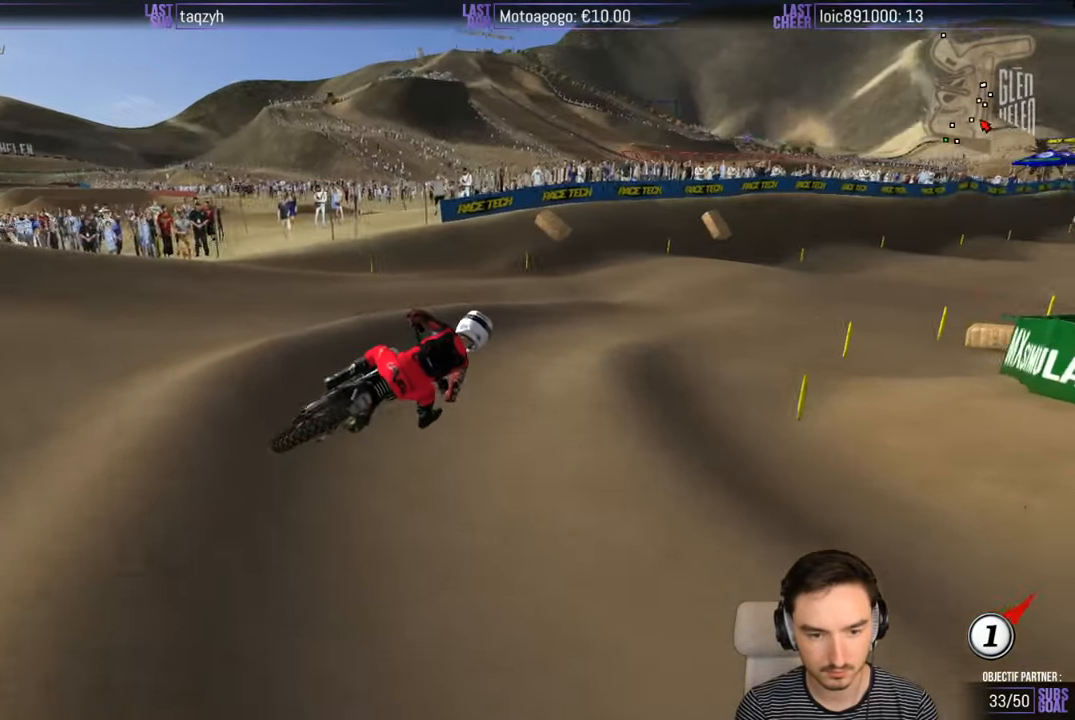
{"buttons": ["R2"], "left_stick": "left", "right_stick": "center", "events": [[334, "left_stick", "left"]]}
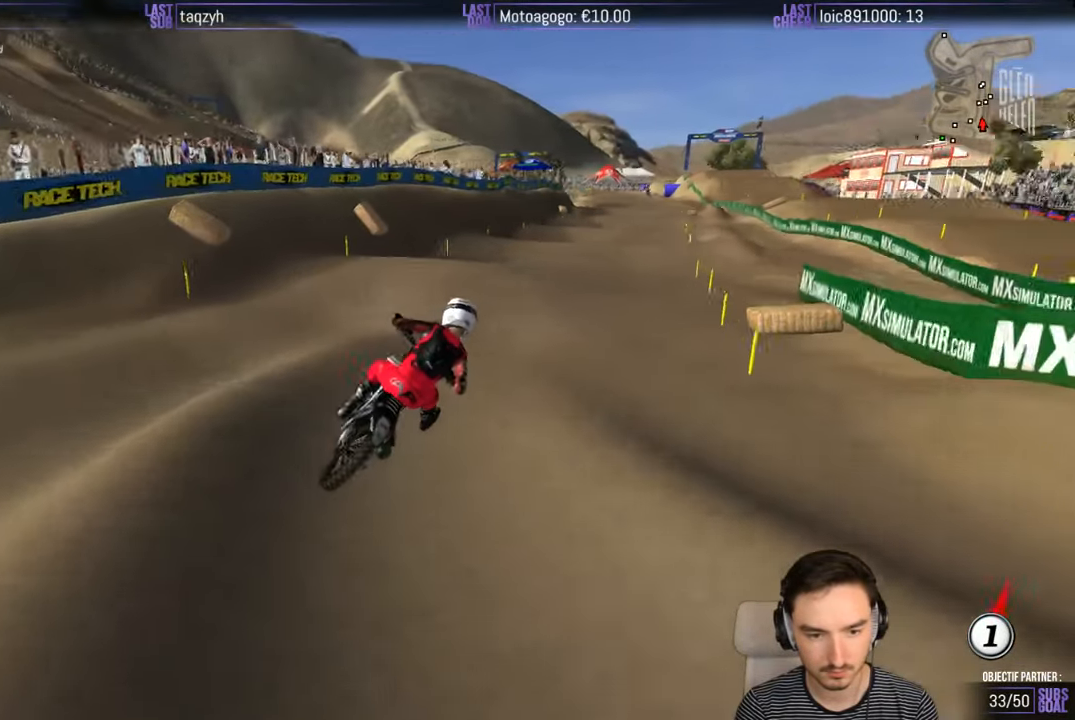
{"buttons": ["R2"], "left_stick": "down", "right_stick": "center", "events": [[67, "B", "down"], [67, "left_stick", "center"], [134, "B", "up"], [284, "left_stick", "left"], [334, "left_stick", "down-left"], [434, "left_stick", "down"]]}
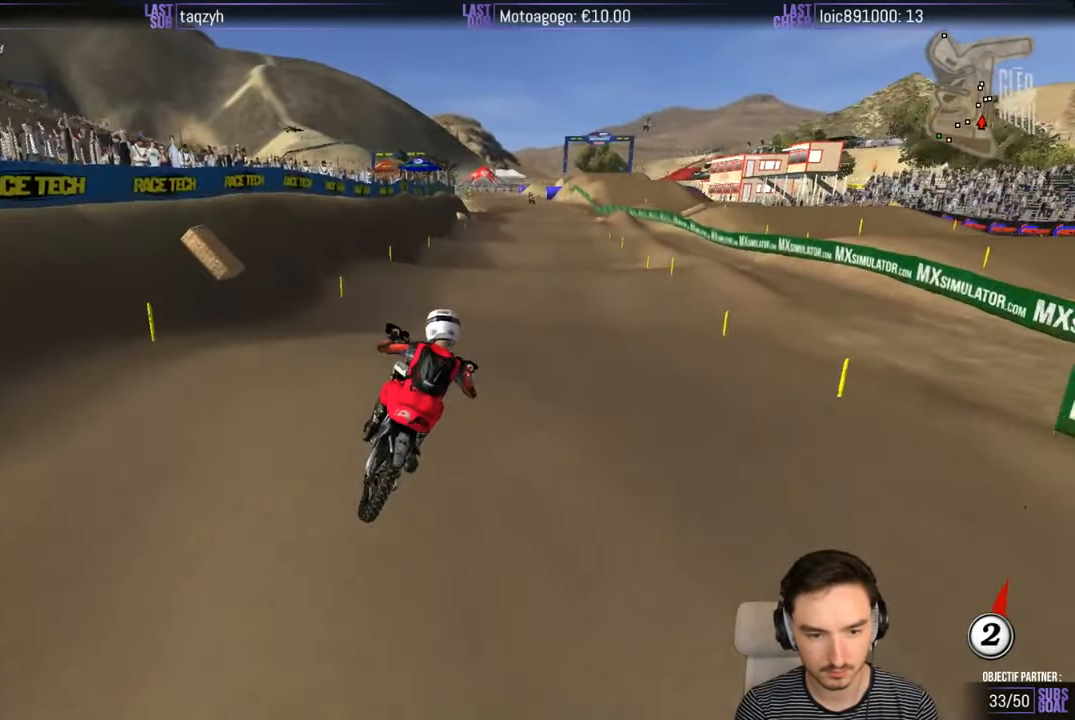
{"buttons": ["R2"], "left_stick": "center", "right_stick": "center", "events": [[84, "left_stick", "center"]]}
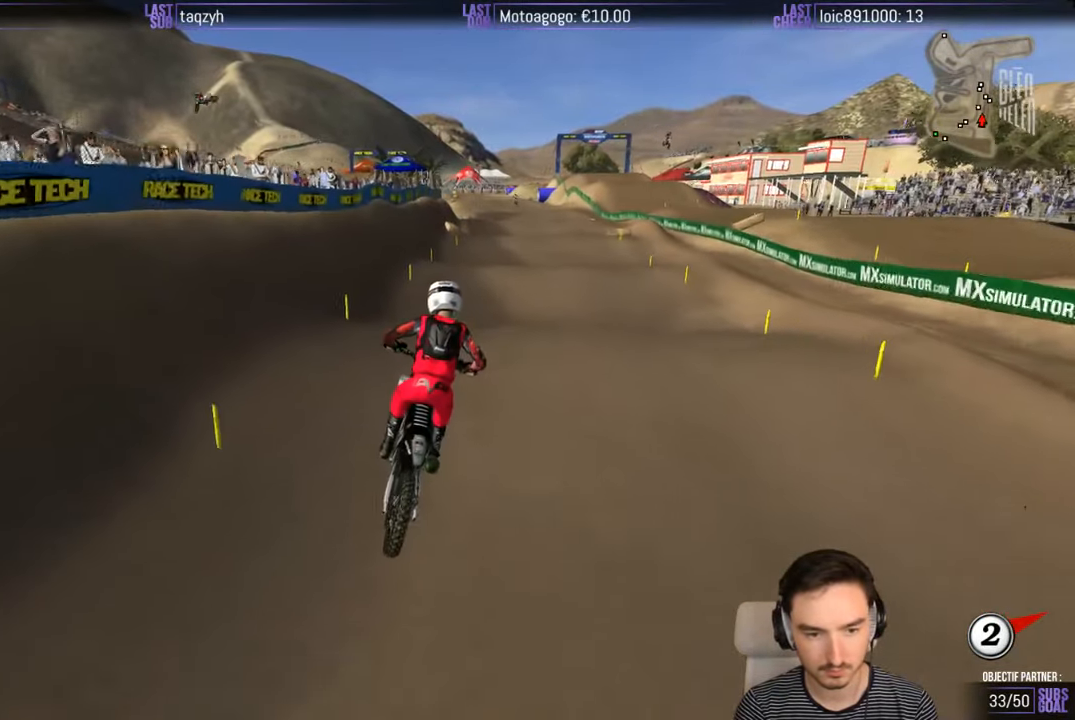
{"buttons": ["R2"], "left_stick": "down", "right_stick": "center", "events": [[350, "left_stick", "down"]]}
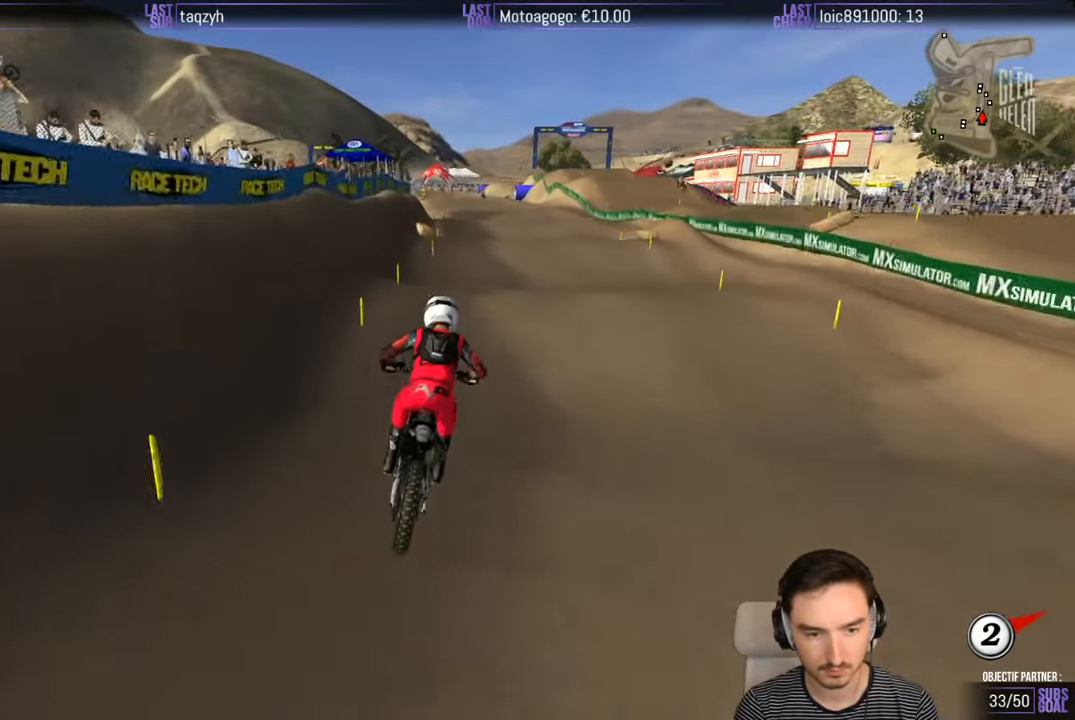
{"buttons": ["B", "R2"], "left_stick": "center", "right_stick": "center", "events": [[134, "left_stick", "center"], [334, "left_stick", "down"], [467, "B", "down"], [500, "left_stick", "center"]]}
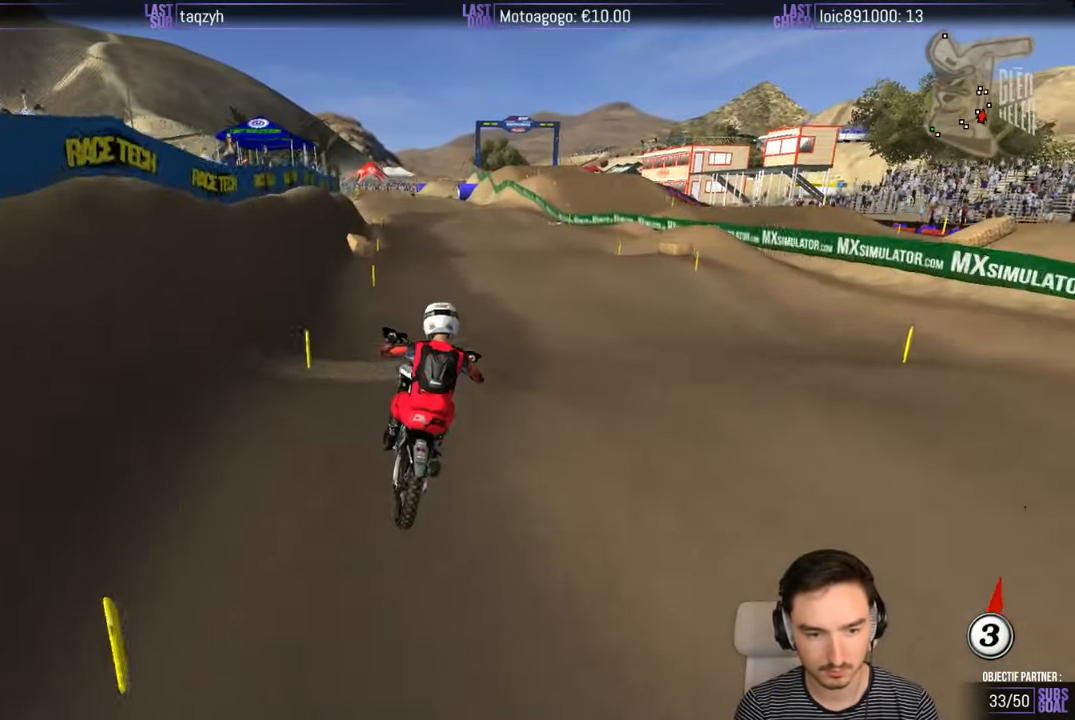
{"buttons": ["R2"], "left_stick": "center", "right_stick": "center", "events": [[34, "B", "up"], [350, "left_stick", "left"], [500, "left_stick", "center"]]}
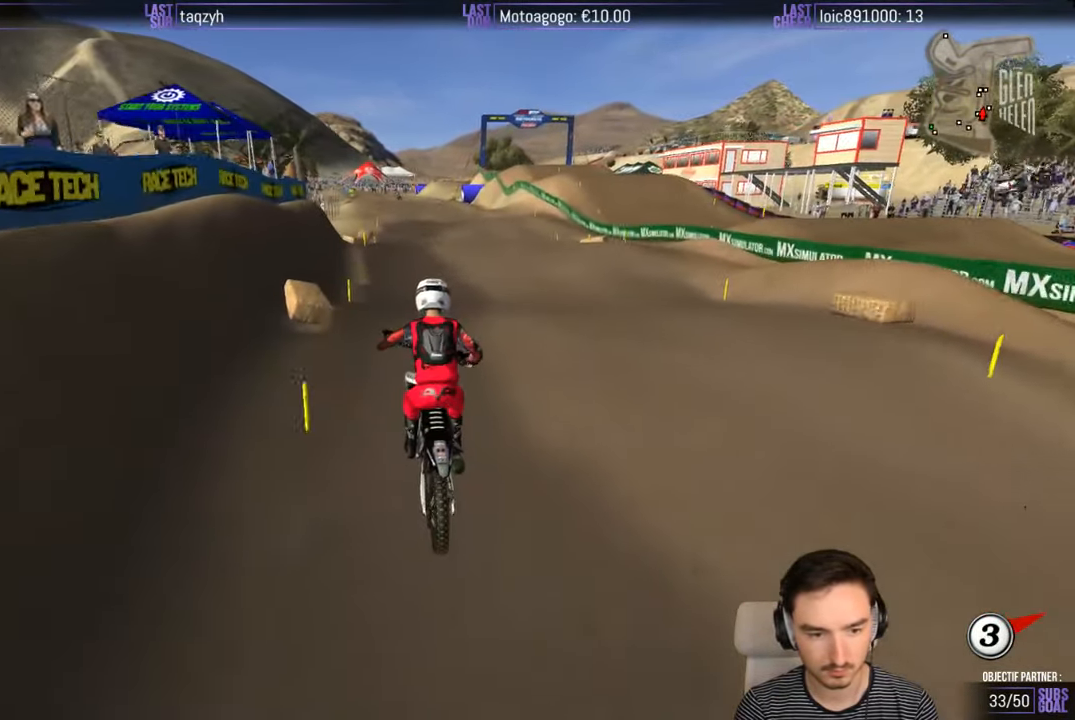
{"buttons": ["R2"], "left_stick": "center", "right_stick": "center", "events": [[150, "left_stick", "down"], [500, "left_stick", "center"]]}
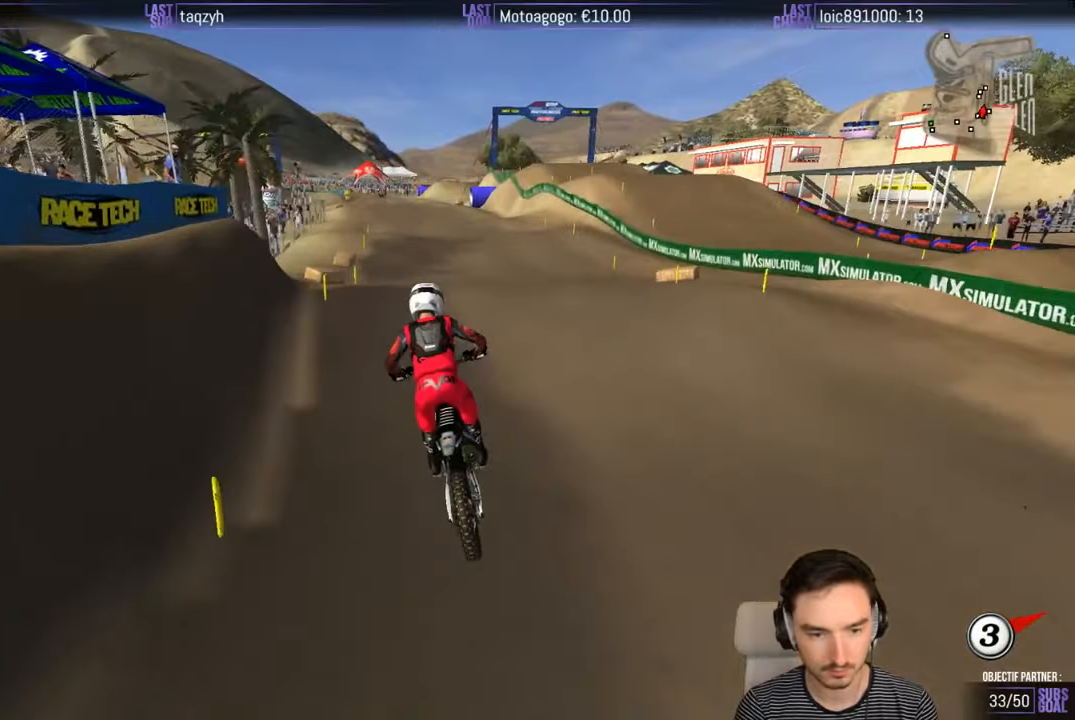
{"buttons": ["R2"], "left_stick": "center", "right_stick": "center", "events": [[400, "left_stick", "down"], [500, "left_stick", "center"]]}